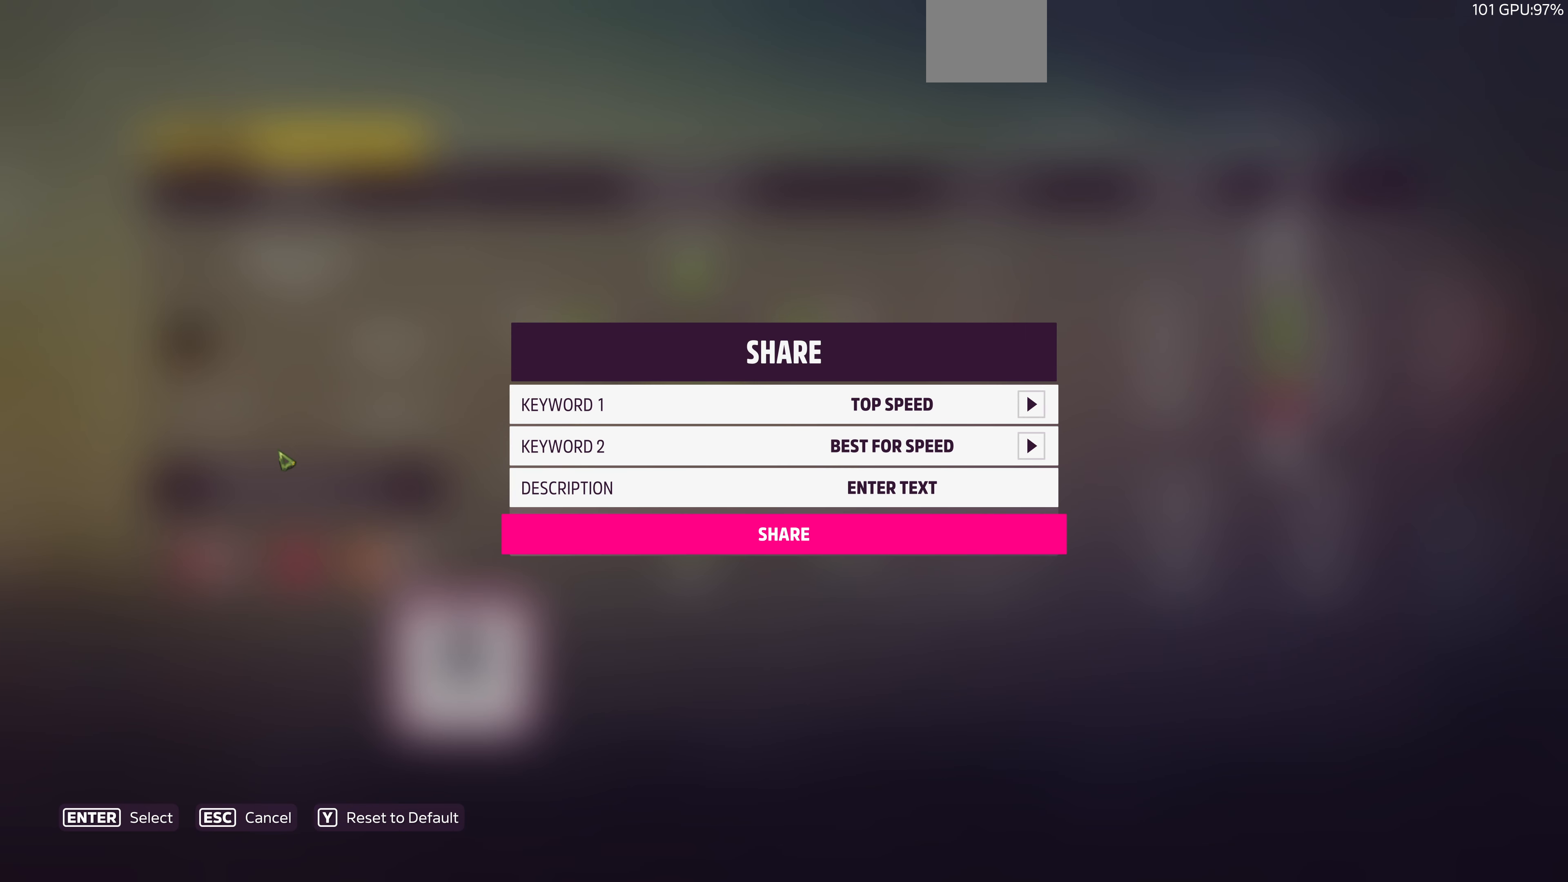
Gameplay with a controller (PlayStation layout); each line is a JSON object with the inputs held at the frame after it. "events" lists button and stick changes between this image and that frame as [ms after this image, input, new state], when the widget could be followed in between.
{"buttons": ["DPAD_UP"], "left_stick": "center", "right_stick": "center", "events": [[100, "DPAD_UP", "down"]]}
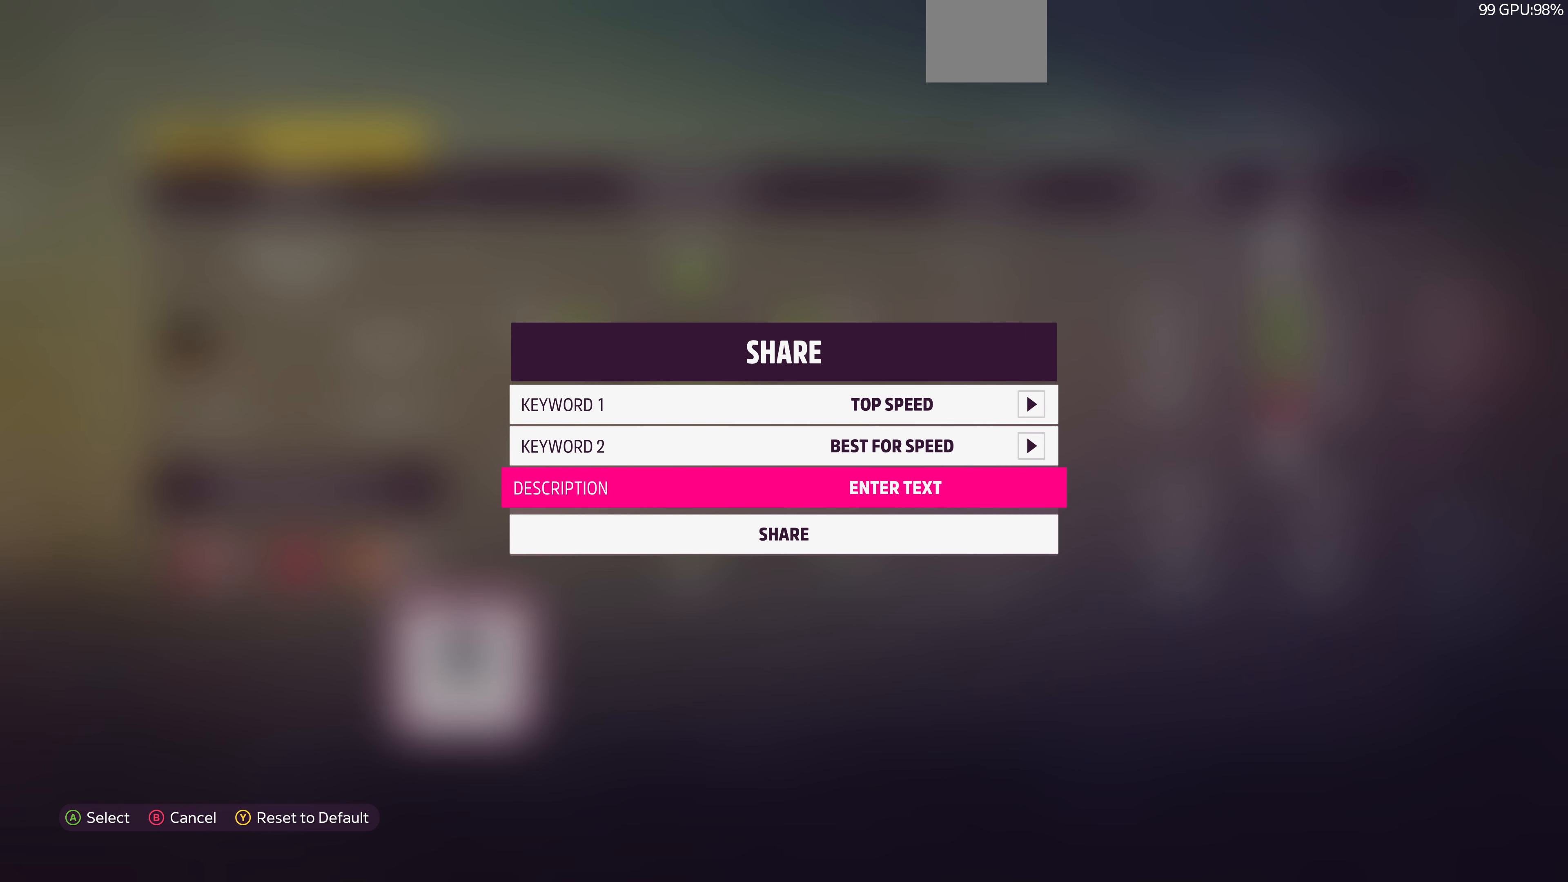
{"buttons": ["DPAD_RIGHT"], "left_stick": "center", "right_stick": "center", "events": [[200, "DPAD_UP", "up"], [300, "DPAD_RIGHT", "down"]]}
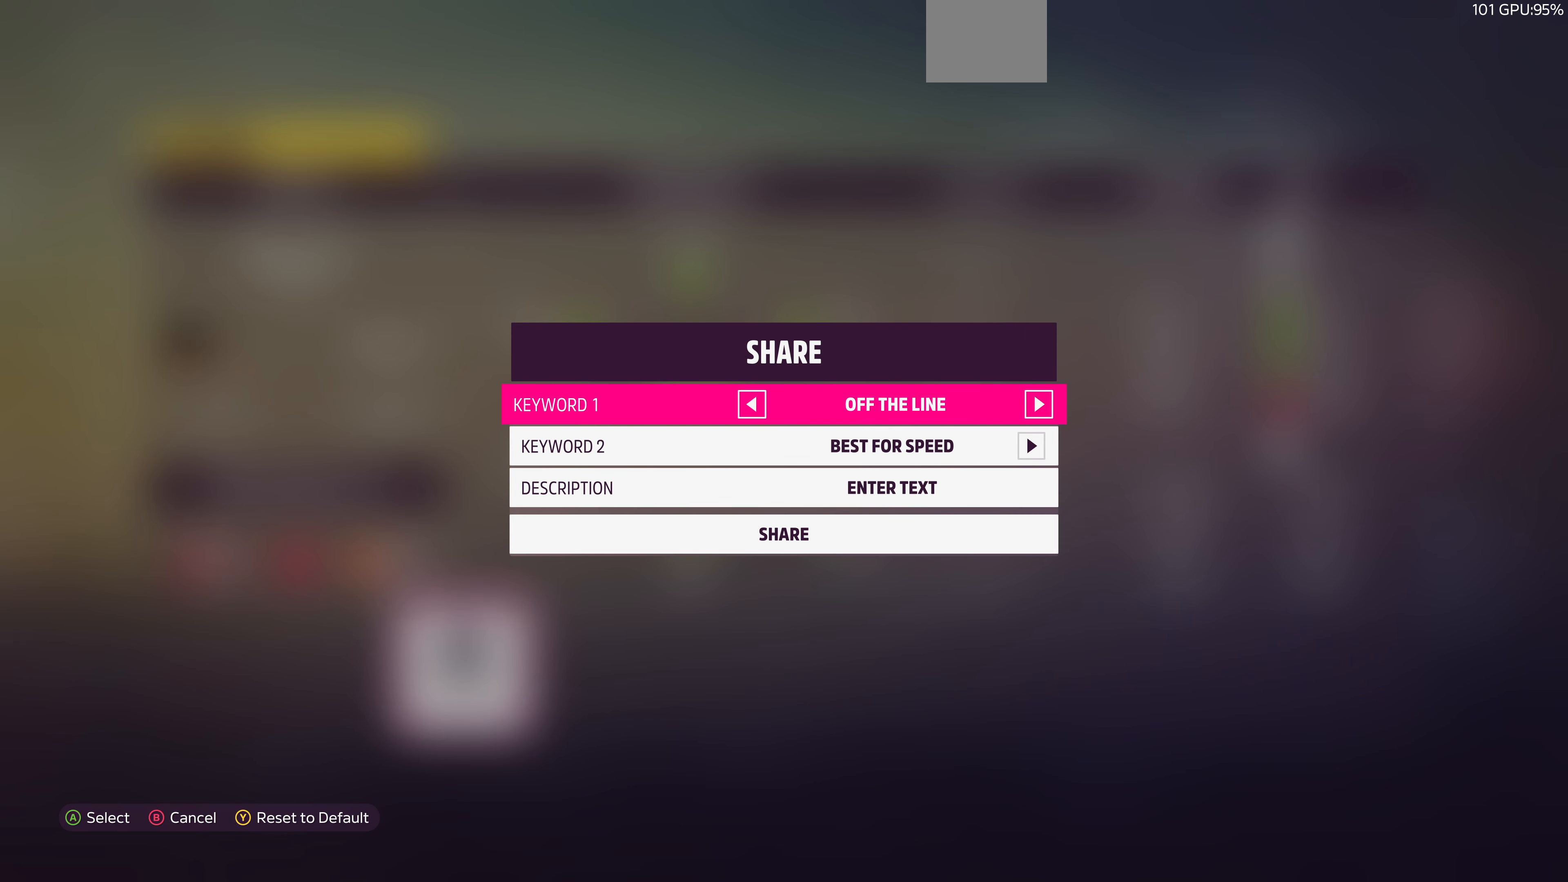
{"buttons": ["DPAD_RIGHT"], "left_stick": "center", "right_stick": "center", "events": []}
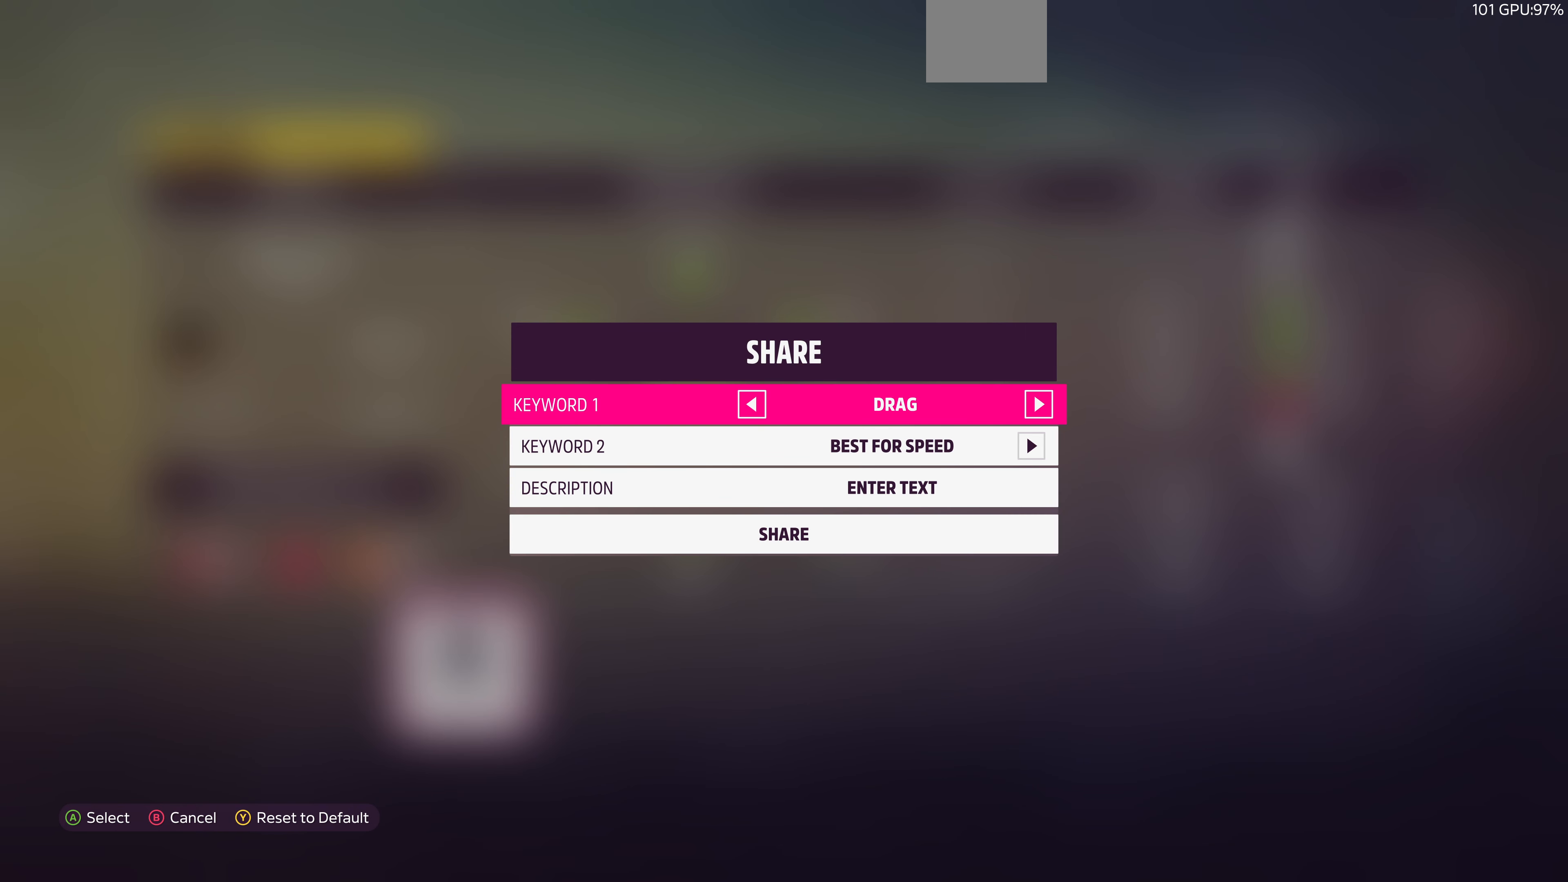
{"buttons": [], "left_stick": "center", "right_stick": "center", "events": [[466, "DPAD_RIGHT", "up"]]}
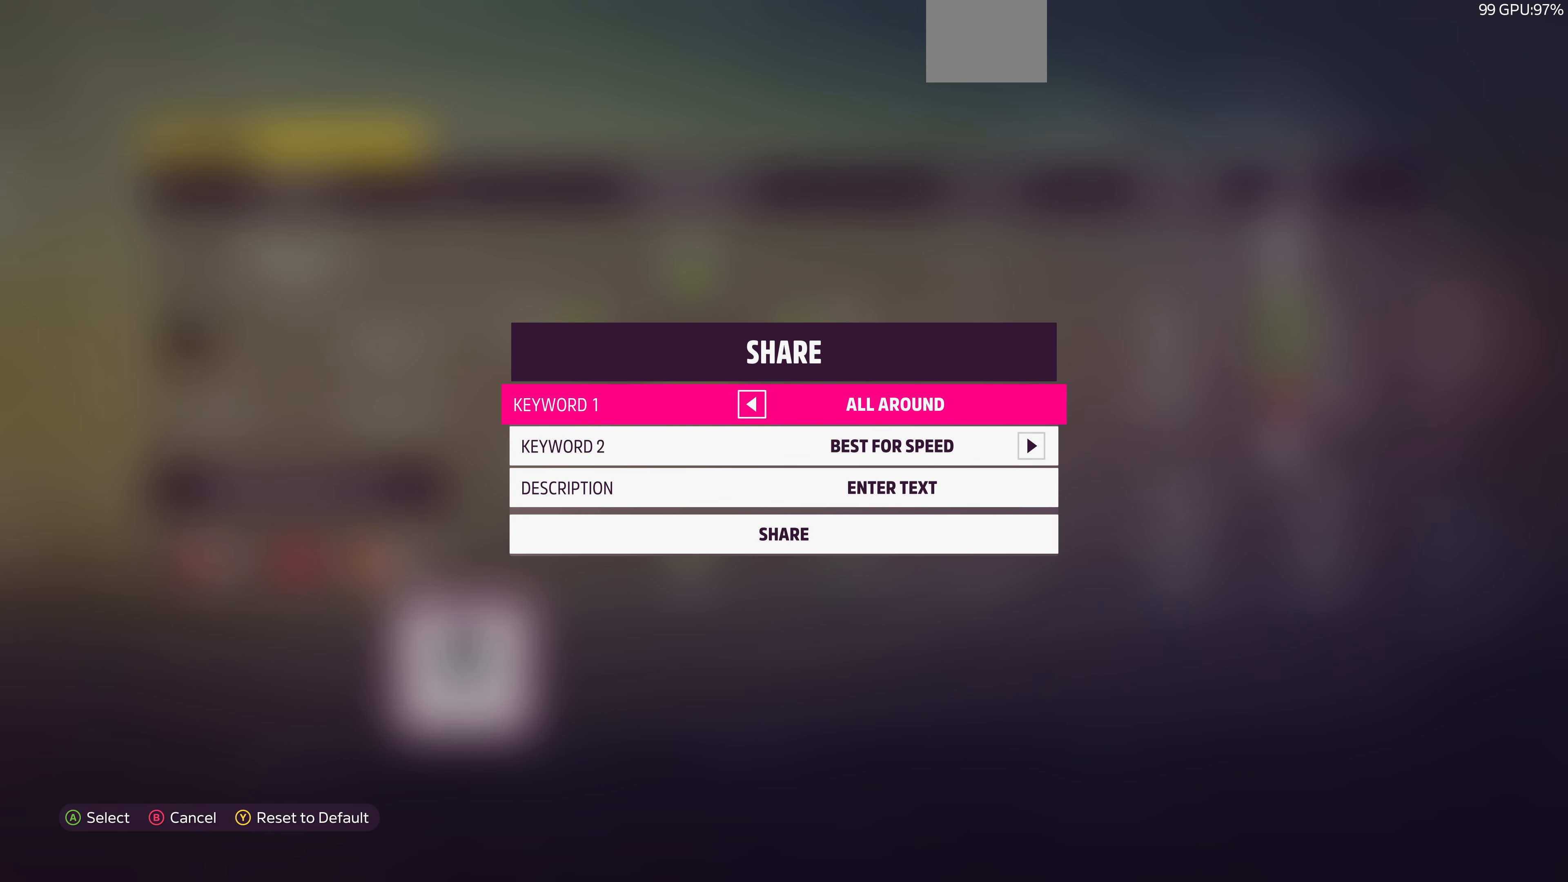
{"buttons": [], "left_stick": "center", "right_stick": "center", "events": [[133, "DPAD_LEFT", "down"], [266, "DPAD_LEFT", "up"], [433, "DPAD_LEFT", "down"], [500, "DPAD_LEFT", "up"]]}
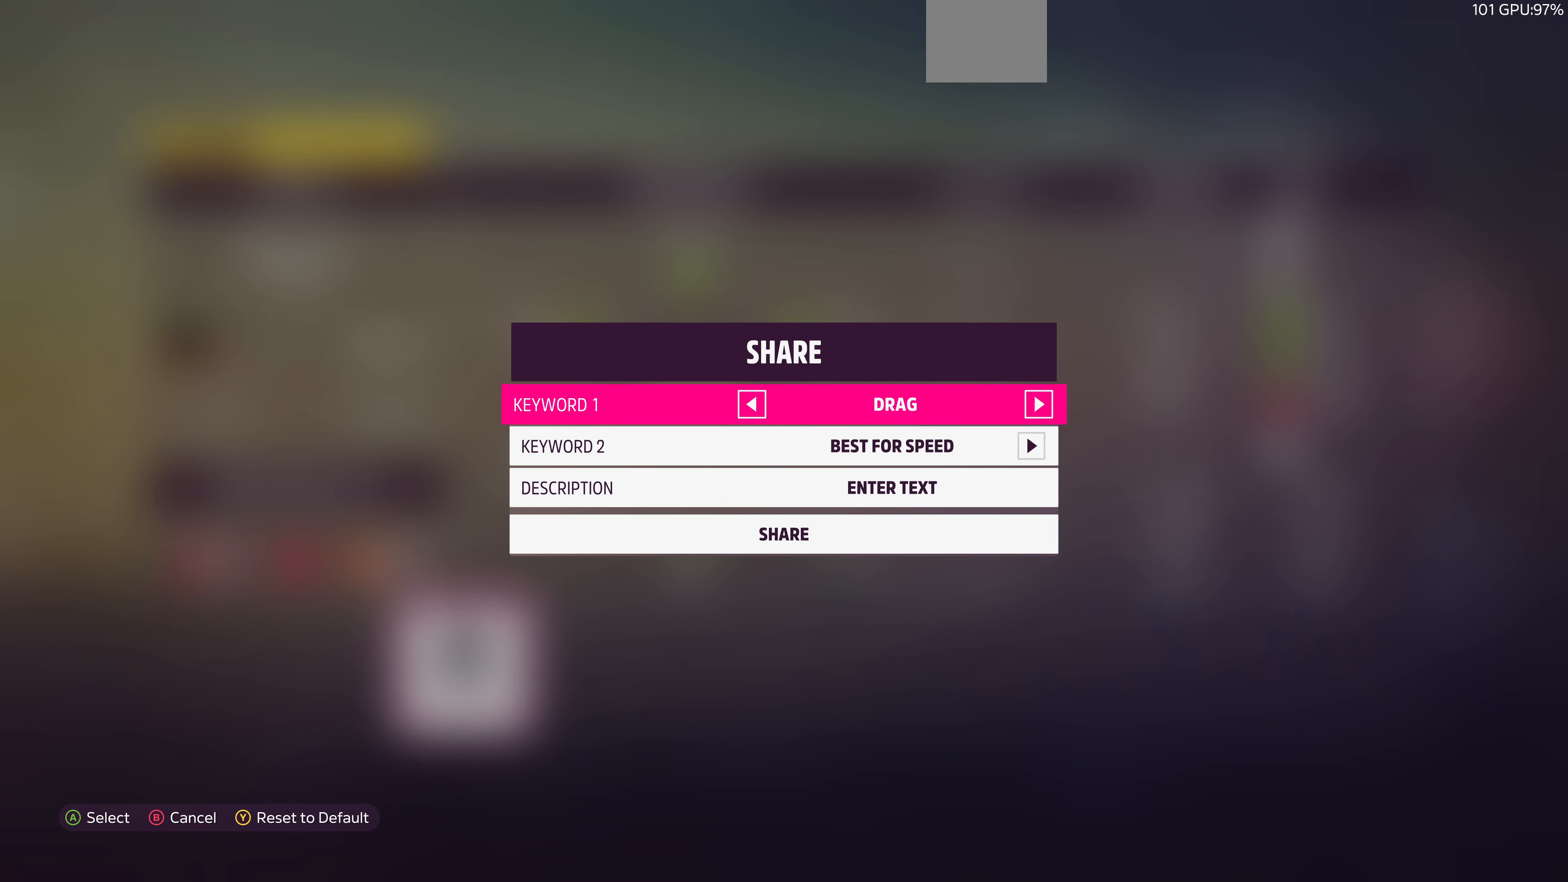
{"buttons": [], "left_stick": "center", "right_stick": "center", "events": [[366, "DPAD_RIGHT", "down"], [466, "DPAD_RIGHT", "up"]]}
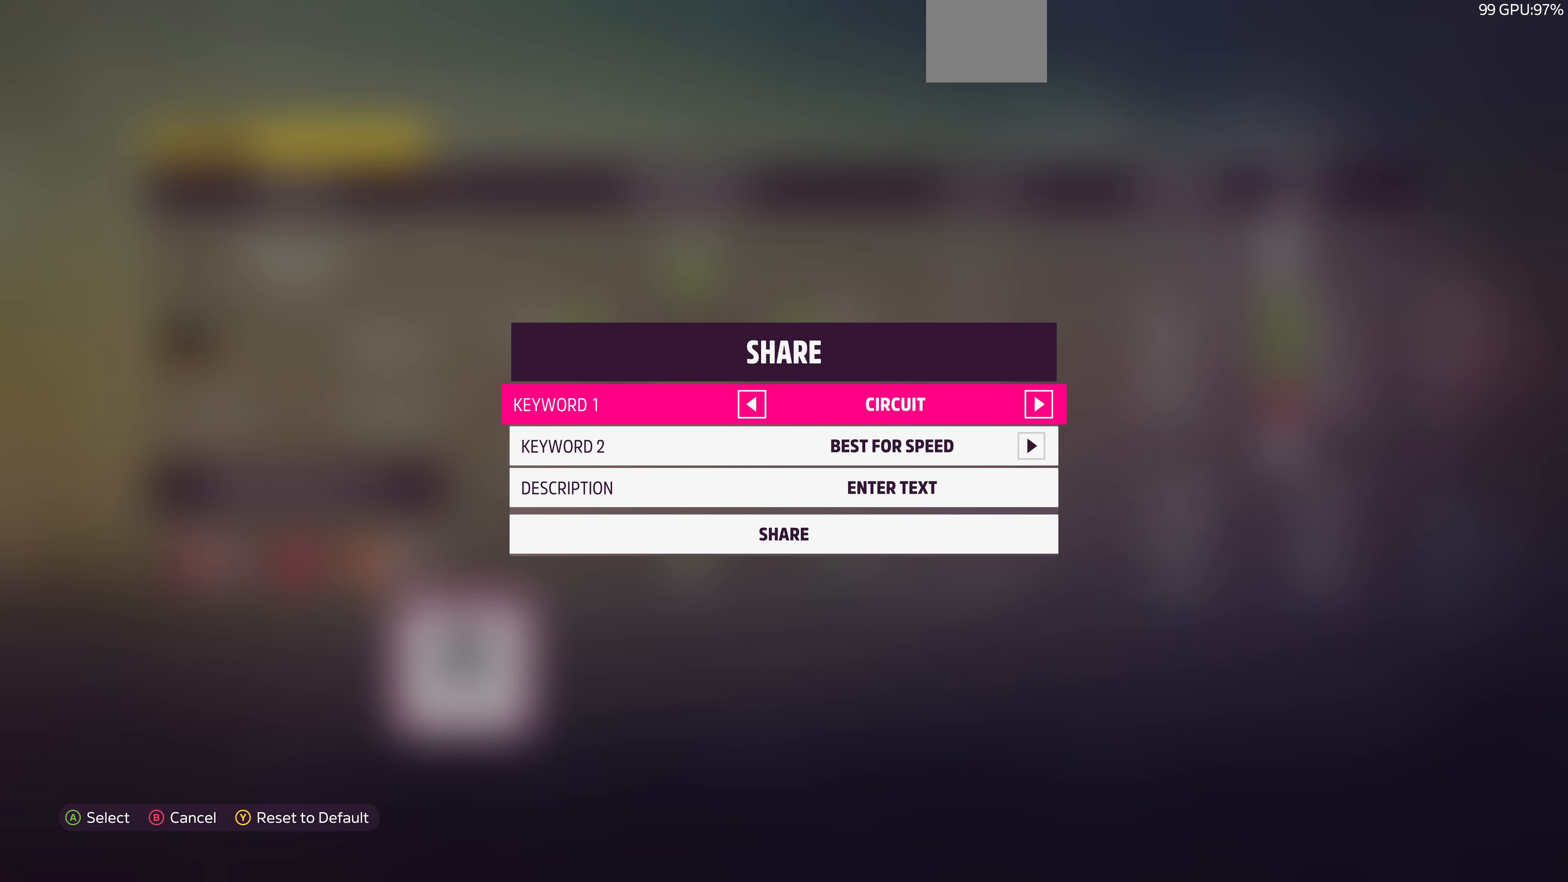
{"buttons": [], "left_stick": "center", "right_stick": "center", "events": [[300, "DPAD_DOWN", "down"], [400, "DPAD_DOWN", "up"]]}
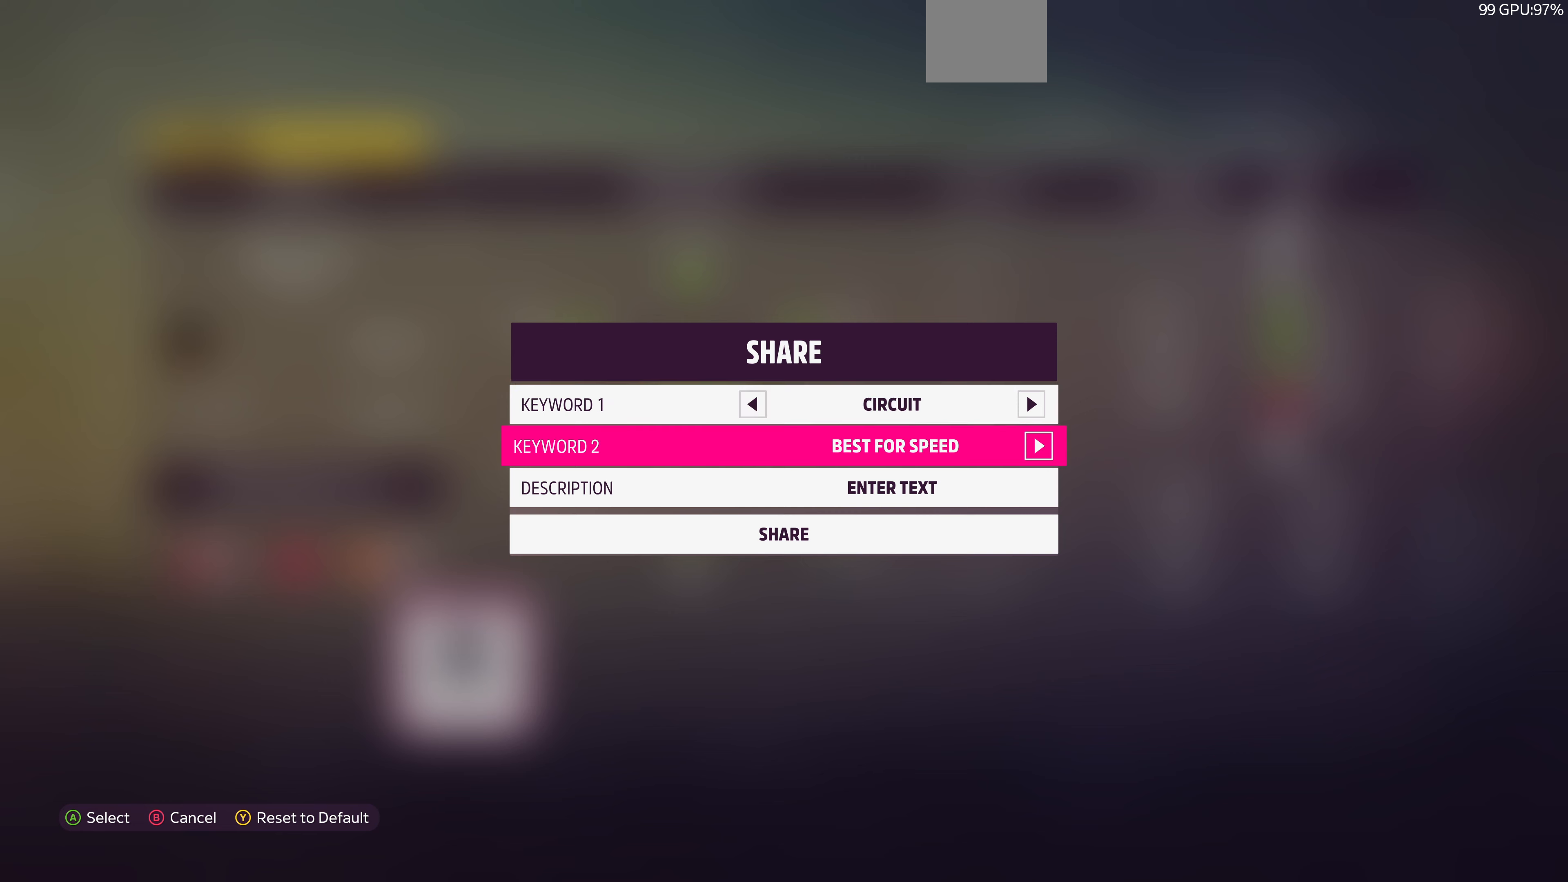
{"buttons": [], "left_stick": "center", "right_stick": "center", "events": [[67, "DPAD_RIGHT", "down"], [134, "DPAD_RIGHT", "up"], [334, "DPAD_RIGHT", "down"], [367, "DPAD_RIGHT", "up"]]}
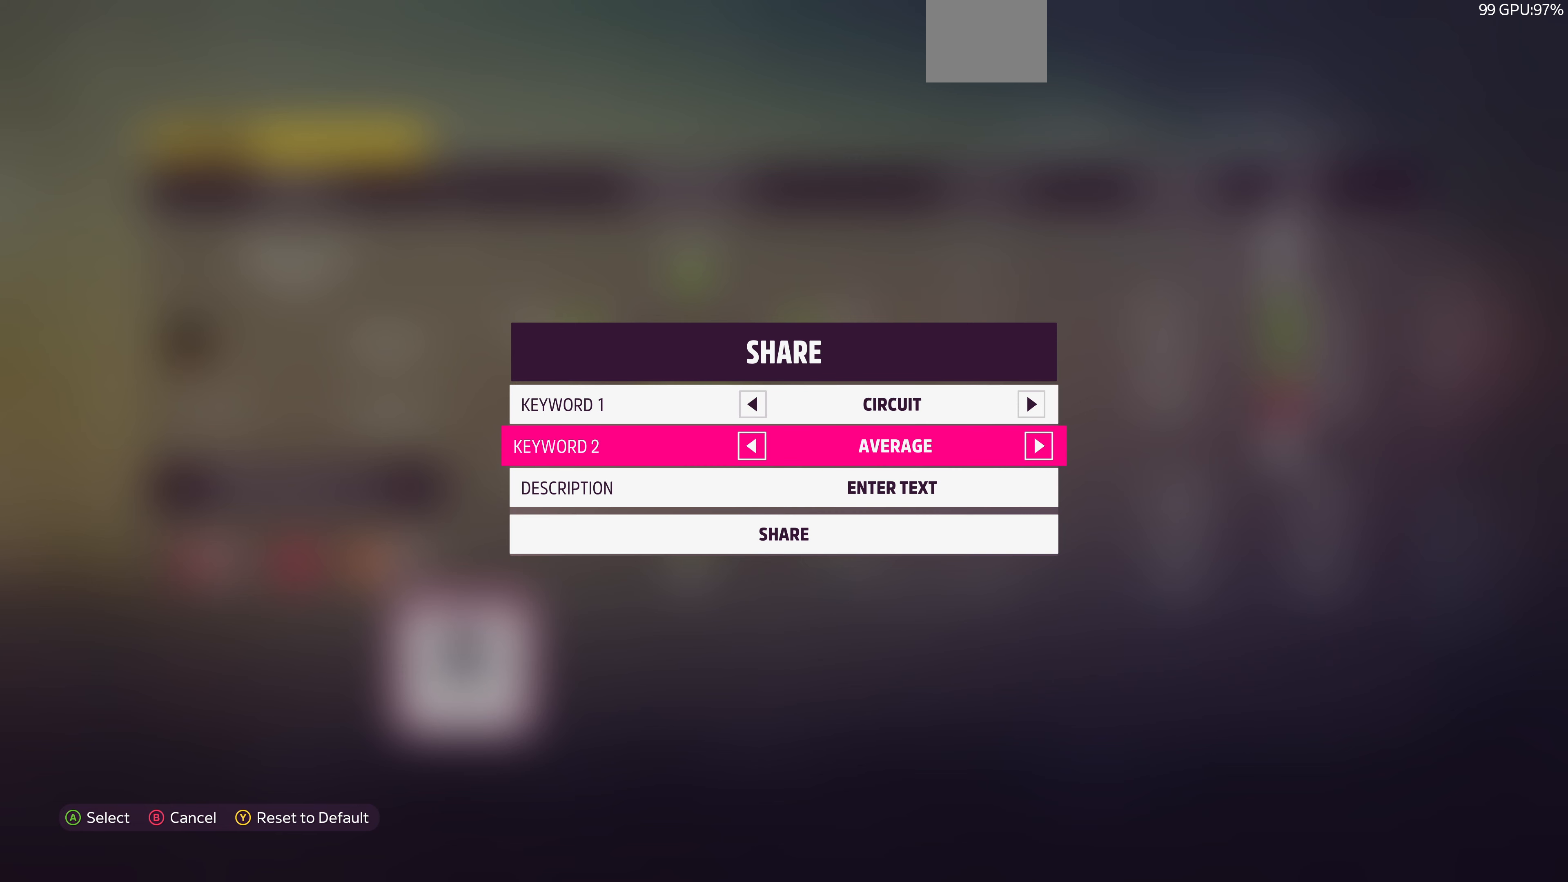
{"buttons": [], "left_stick": "center", "right_stick": "center", "events": [[100, "DPAD_RIGHT", "down"], [234, "DPAD_RIGHT", "up"]]}
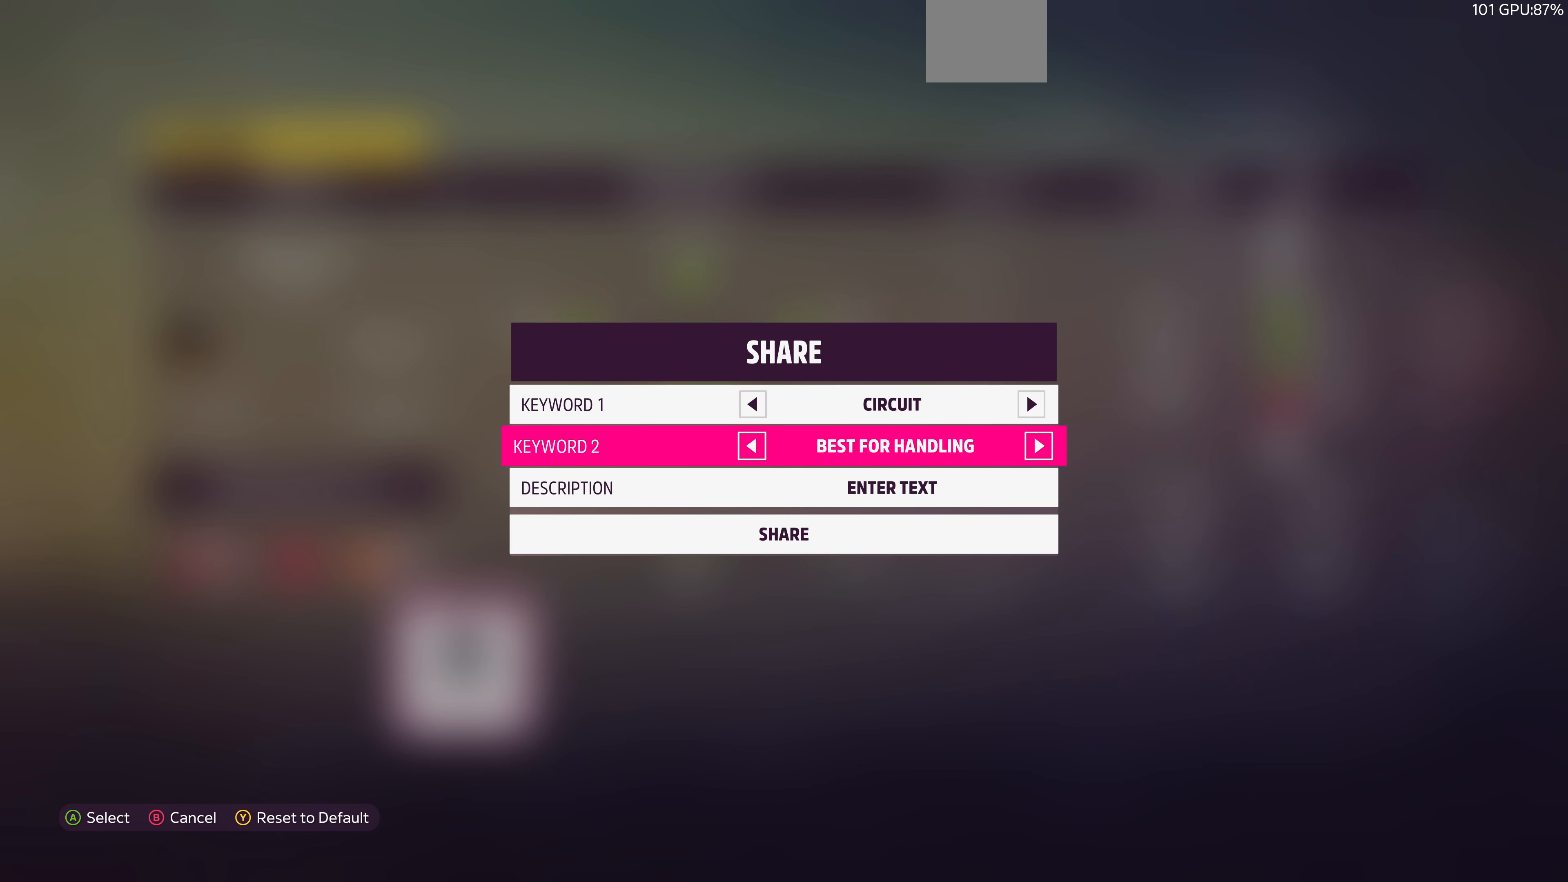
{"buttons": ["DPAD_RIGHT"], "left_stick": "center", "right_stick": "center", "events": [[100, "DPAD_RIGHT", "down"], [267, "DPAD_RIGHT", "up"], [500, "DPAD_RIGHT", "down"]]}
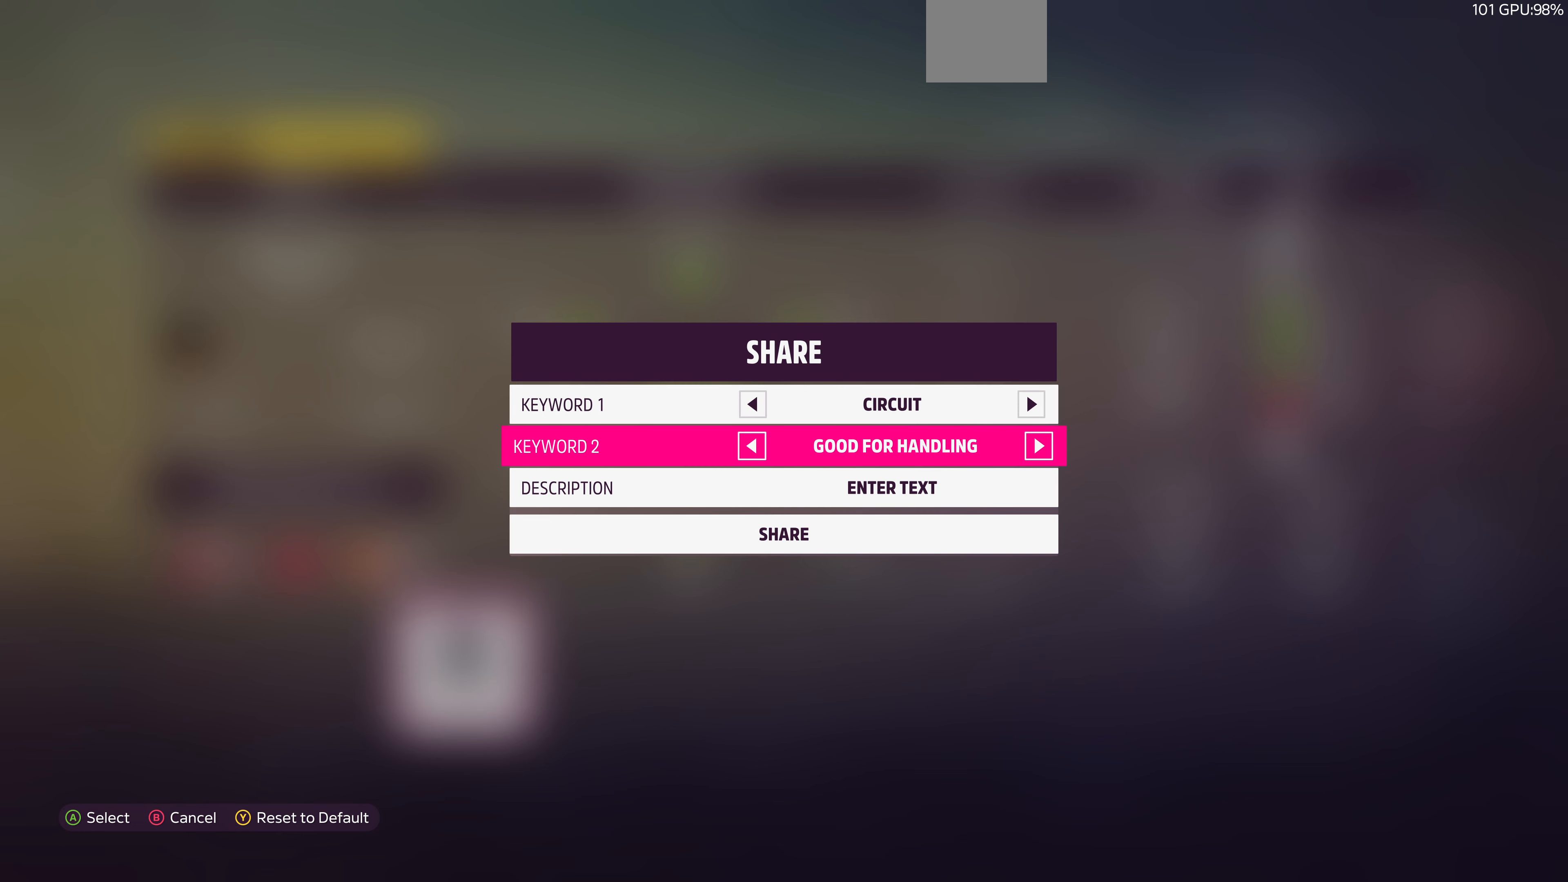
{"buttons": [], "left_stick": "center", "right_stick": "center", "events": [[34, "DPAD_RIGHT", "up"], [234, "DPAD_LEFT", "down"], [334, "DPAD_LEFT", "up"], [467, "DPAD_LEFT", "down"], [500, "DPAD_LEFT", "up"]]}
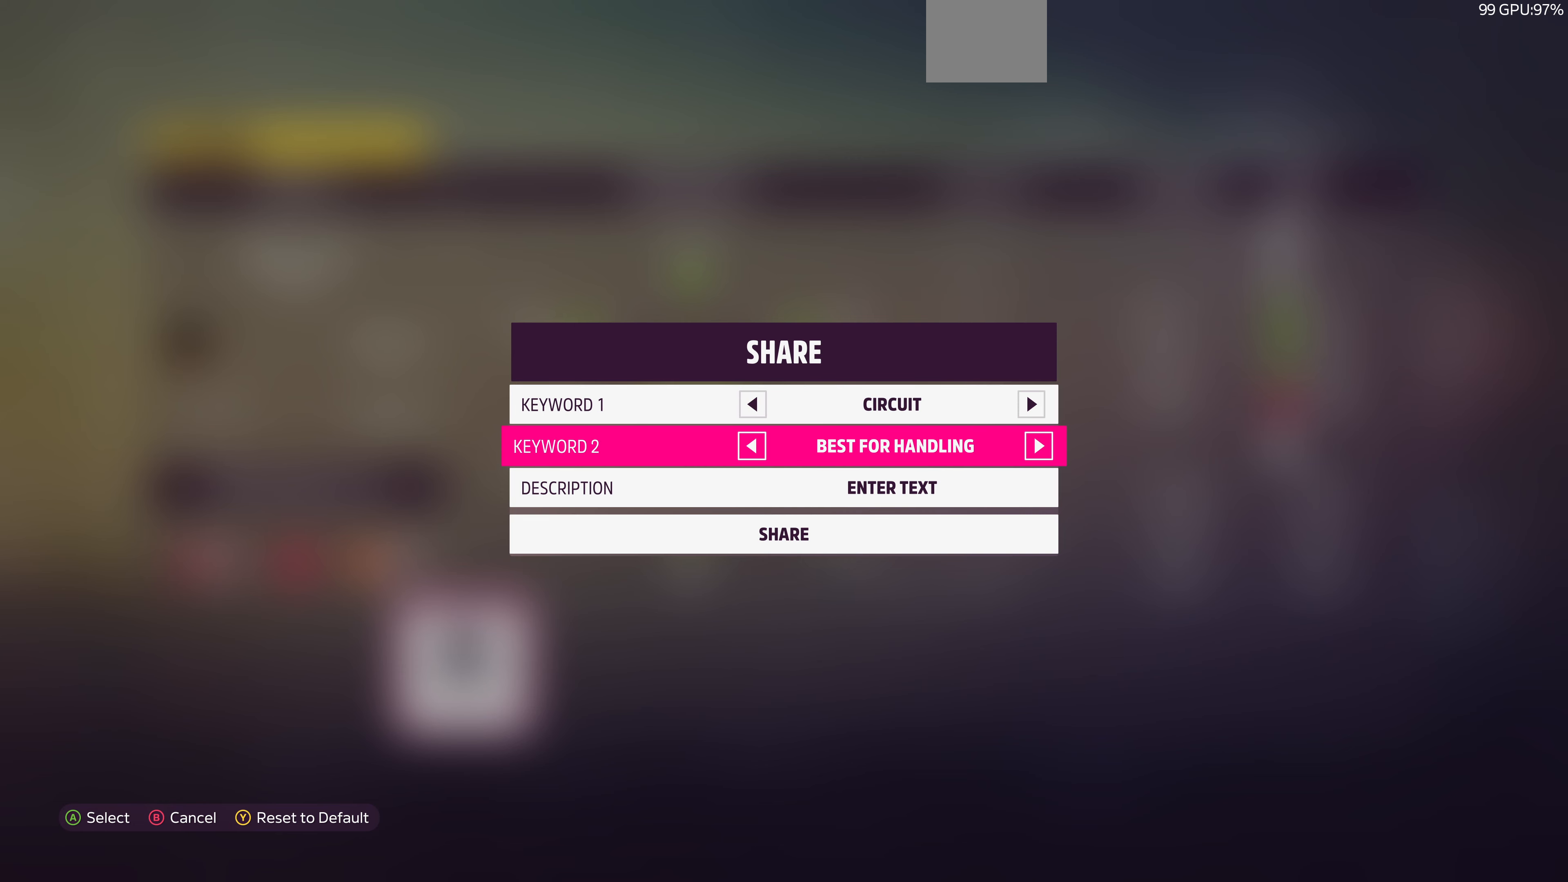
{"buttons": ["DPAD_RIGHT"], "left_stick": "center", "right_stick": "center", "events": [[200, "DPAD_RIGHT", "down"], [300, "DPAD_RIGHT", "up"], [400, "DPAD_RIGHT", "down"]]}
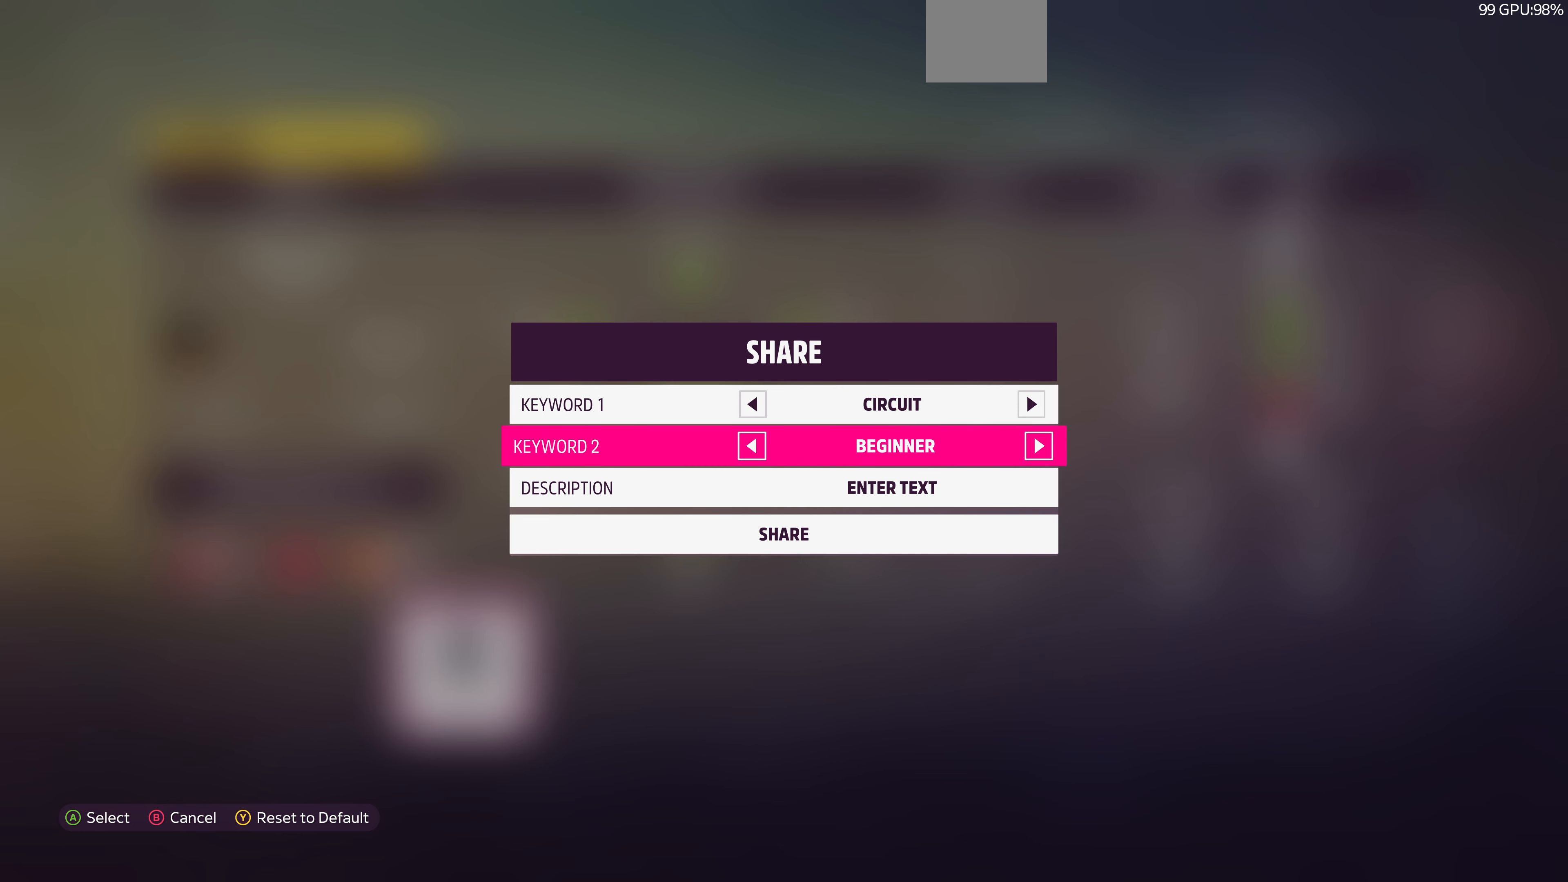
{"buttons": [], "left_stick": "center", "right_stick": "center", "events": [[67, "DPAD_RIGHT", "up"], [167, "DPAD_RIGHT", "down"], [300, "DPAD_RIGHT", "up"]]}
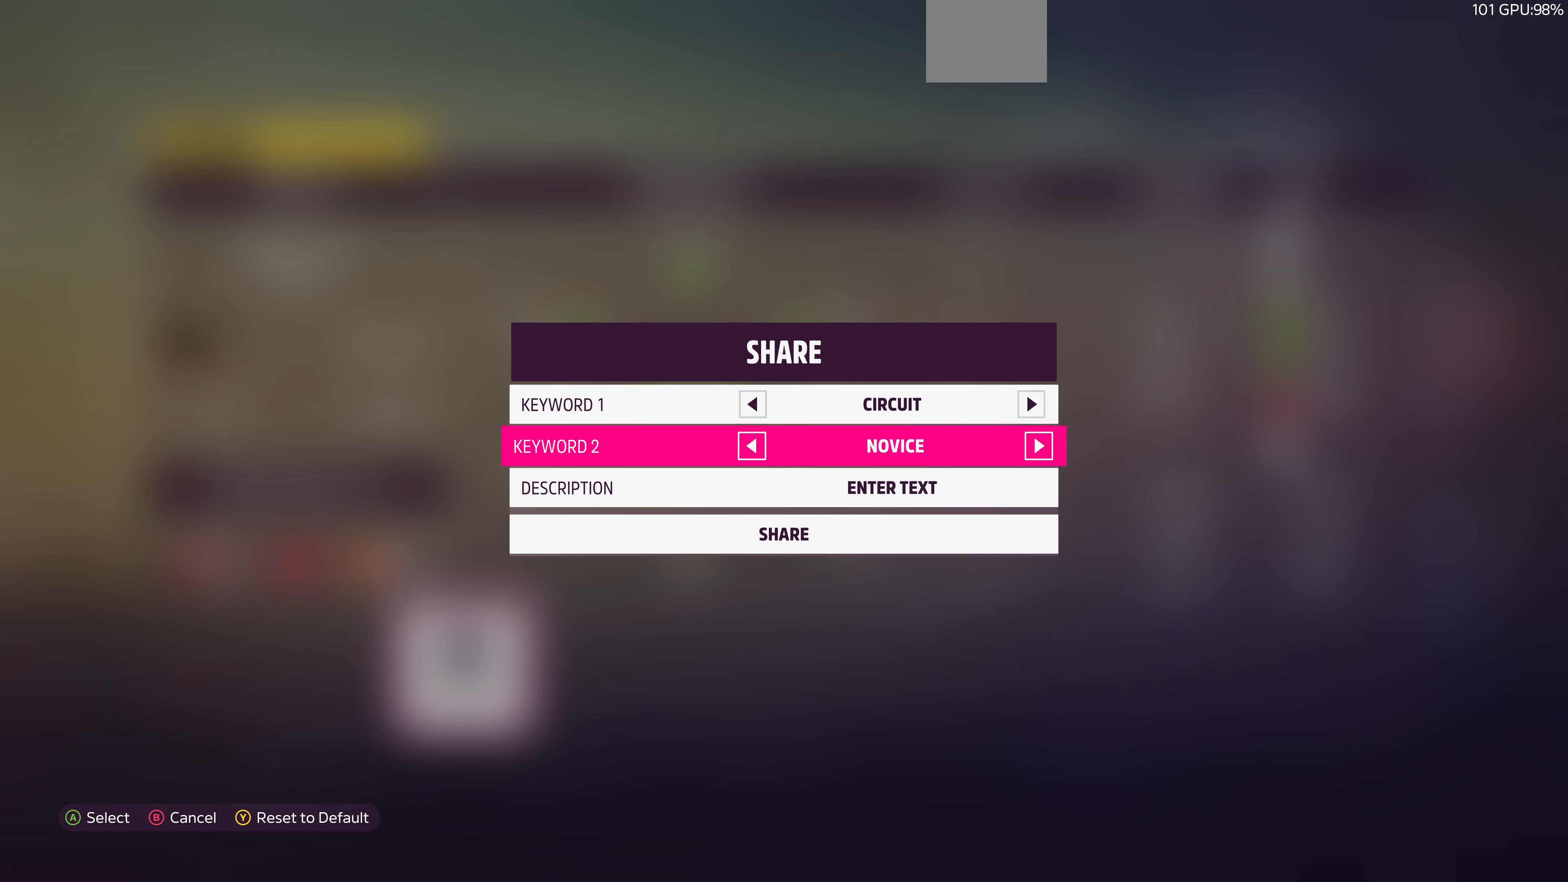
{"buttons": [], "left_stick": "center", "right_stick": "center", "events": [[34, "DPAD_DOWN", "down"], [134, "DPAD_DOWN", "up"], [267, "DPAD_DOWN", "down"], [400, "DPAD_DOWN", "up"]]}
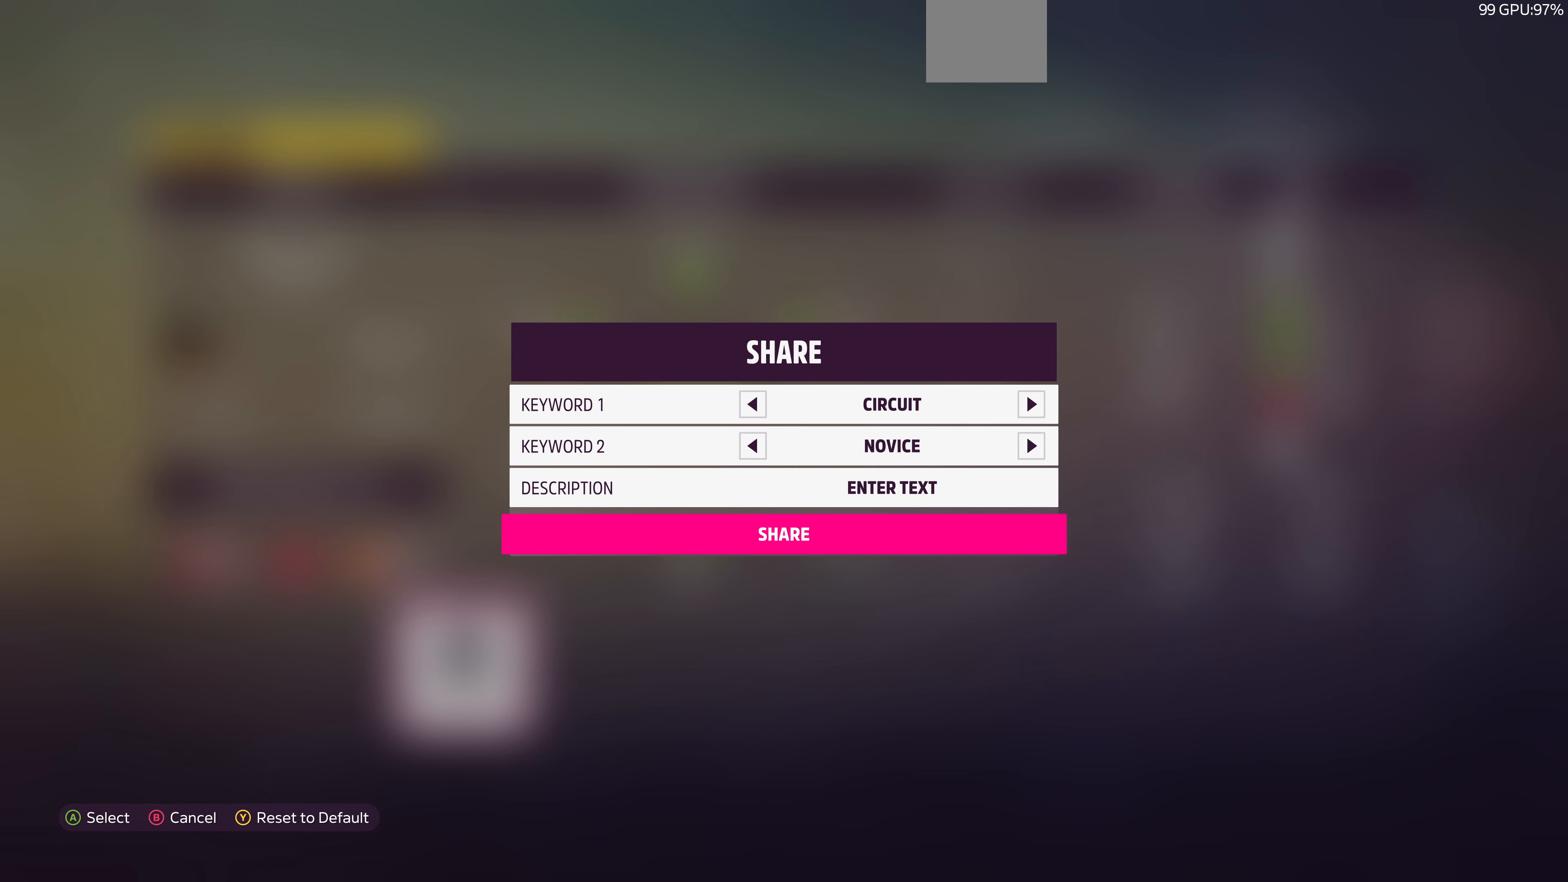
{"buttons": [], "left_stick": "center", "right_stick": "center", "events": [[34, "CROSS", "down"], [134, "CROSS", "up"]]}
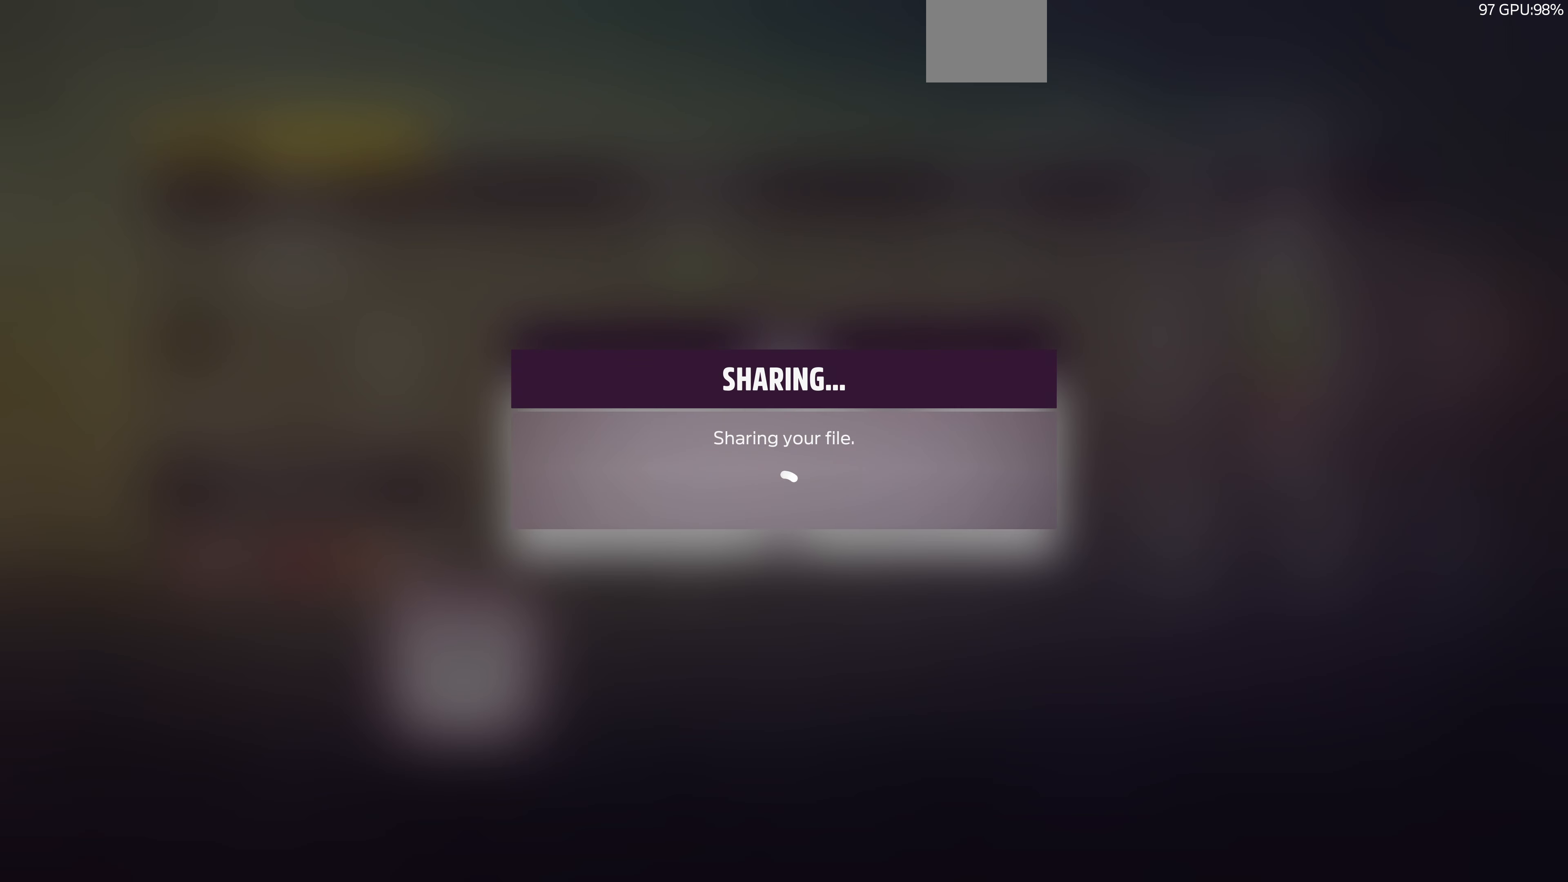
{"buttons": [], "left_stick": "center", "right_stick": "center", "events": []}
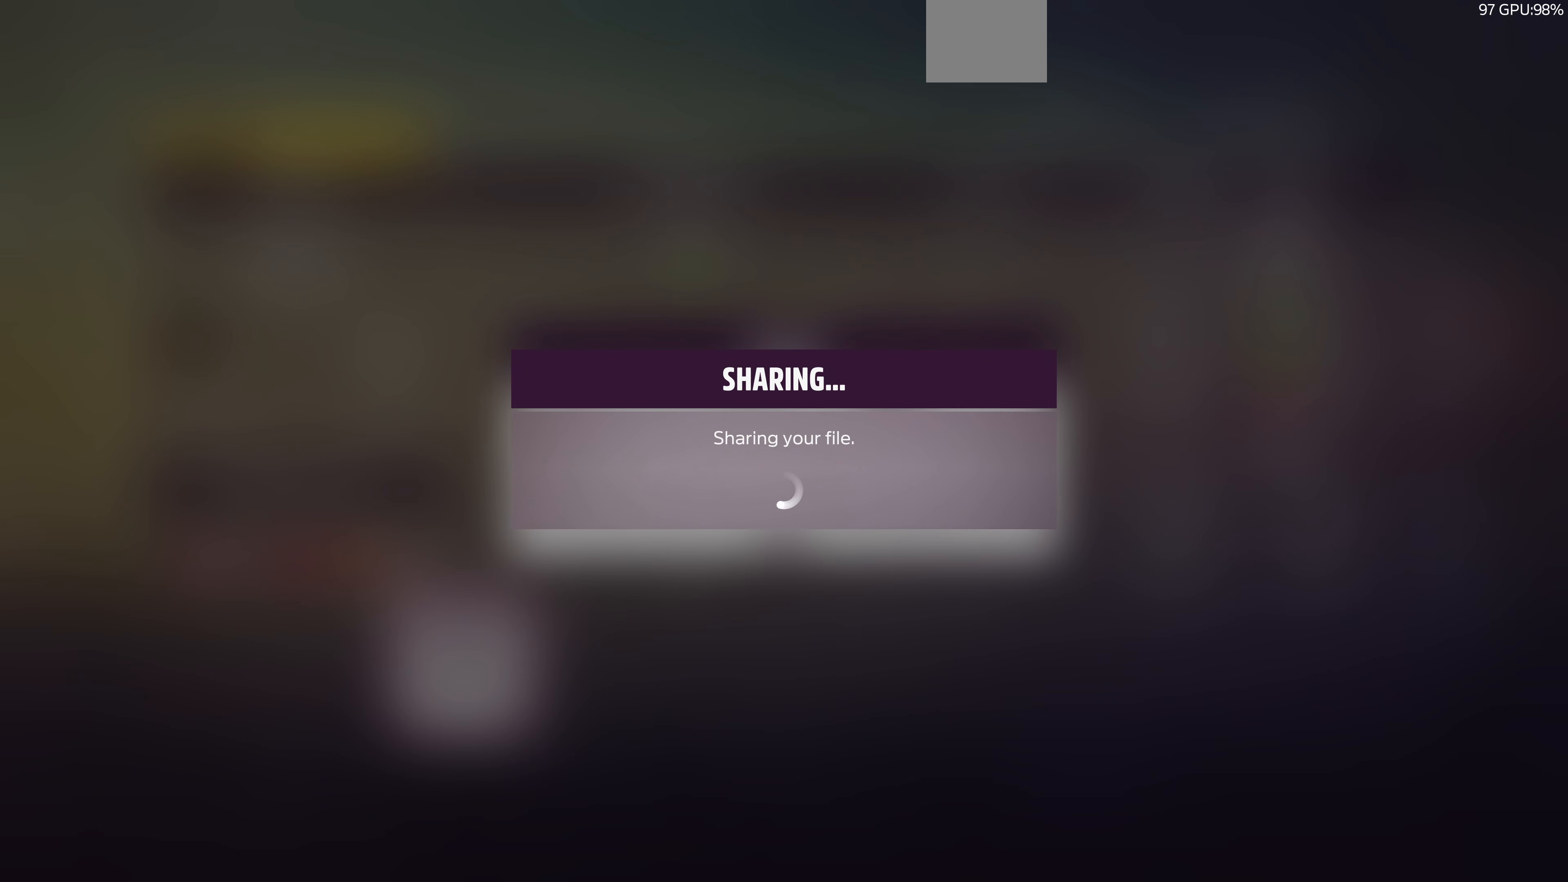
{"buttons": [], "left_stick": "center", "right_stick": "center", "events": []}
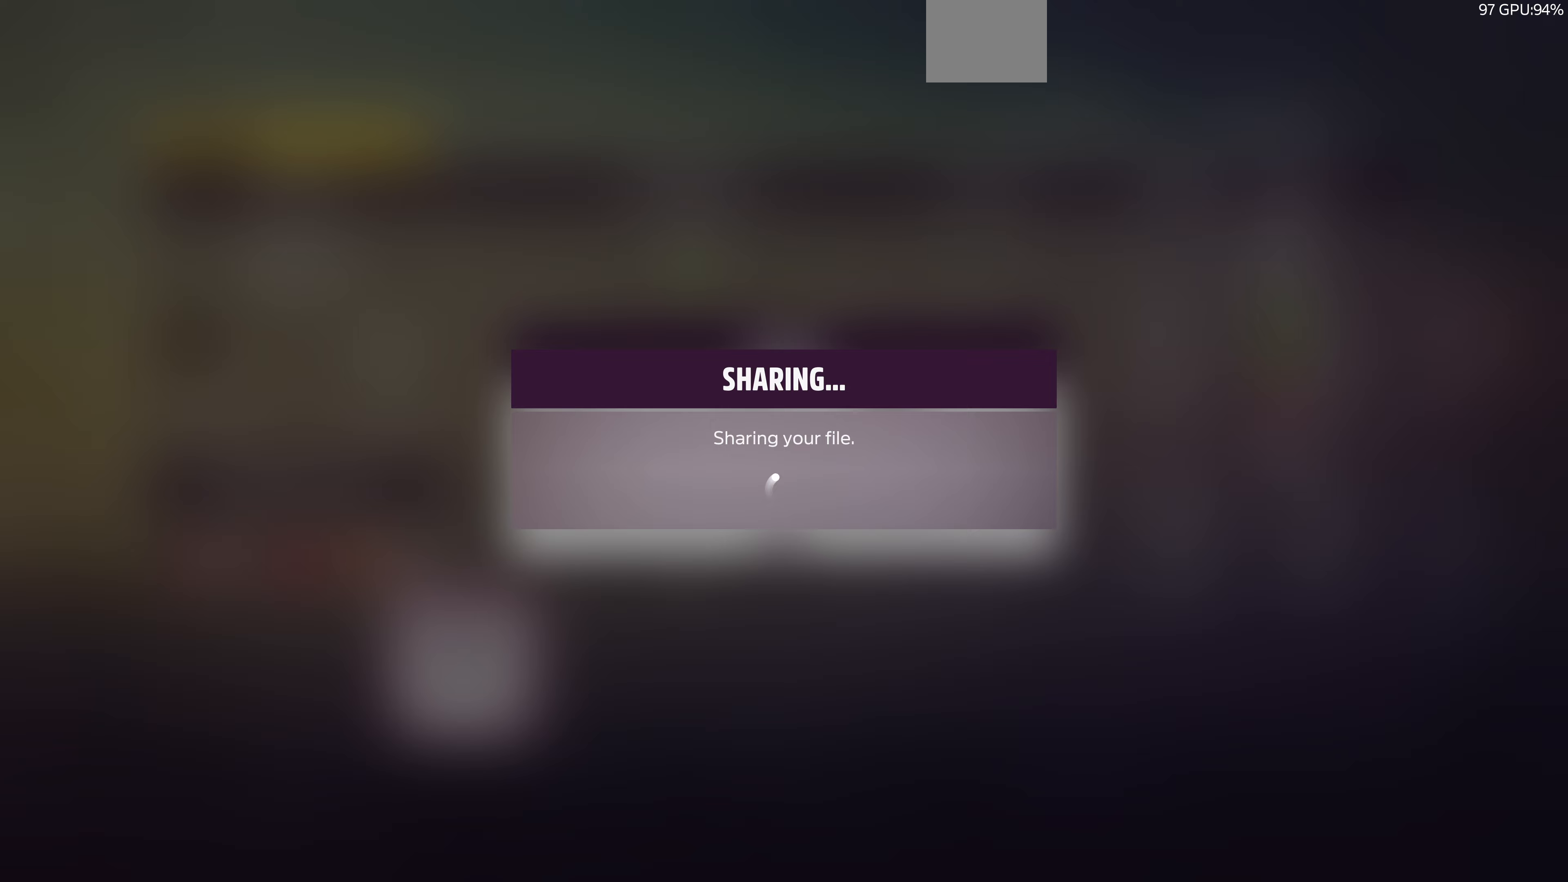
{"buttons": [], "left_stick": "center", "right_stick": "center", "events": []}
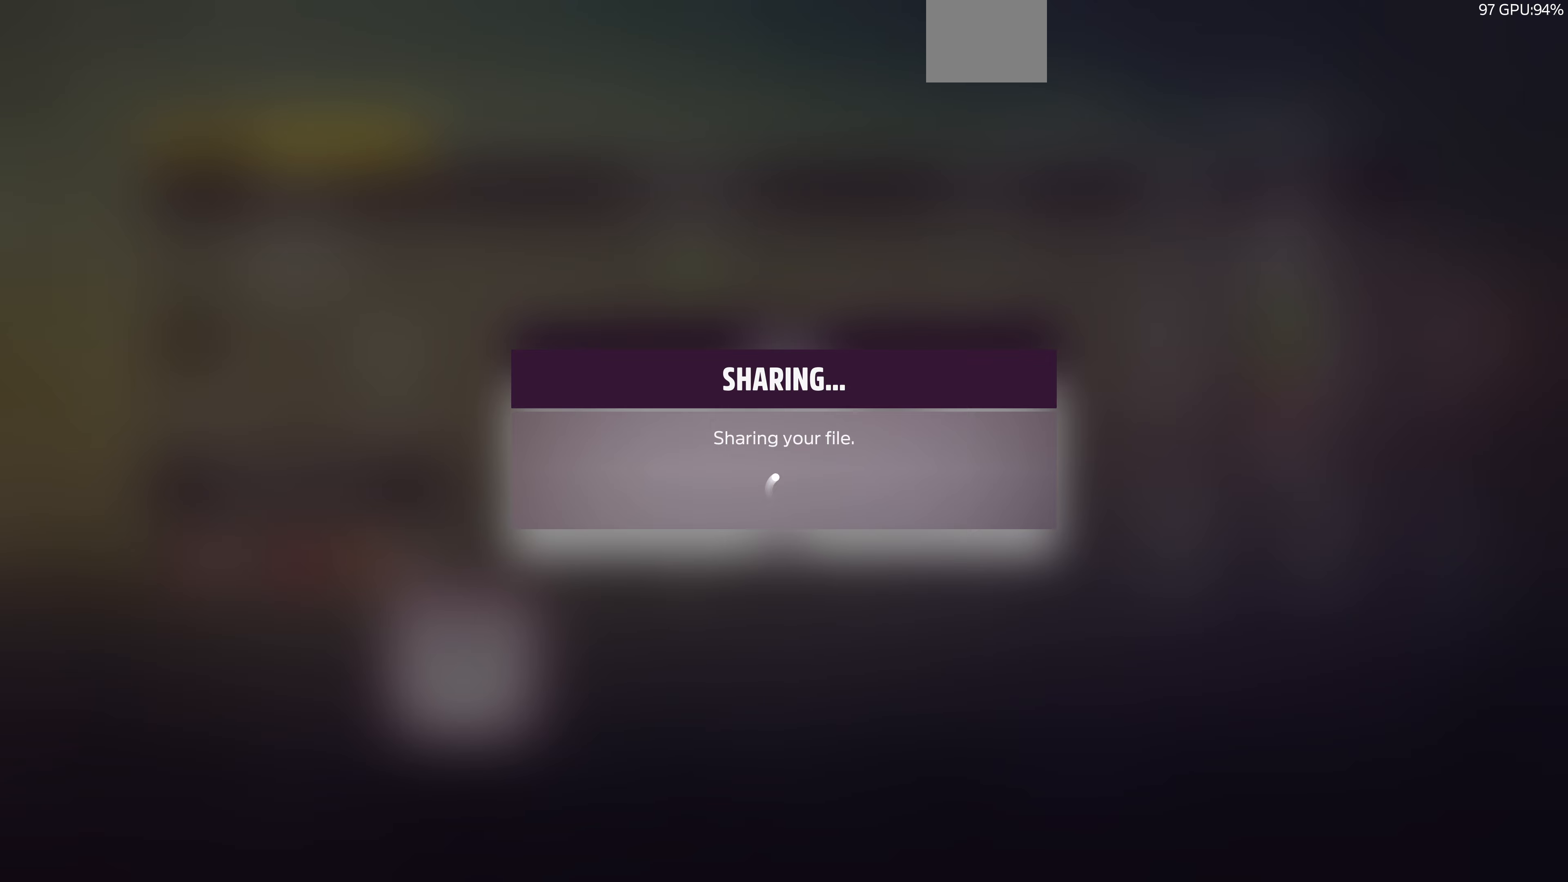
{"buttons": [], "left_stick": "center", "right_stick": "center", "events": []}
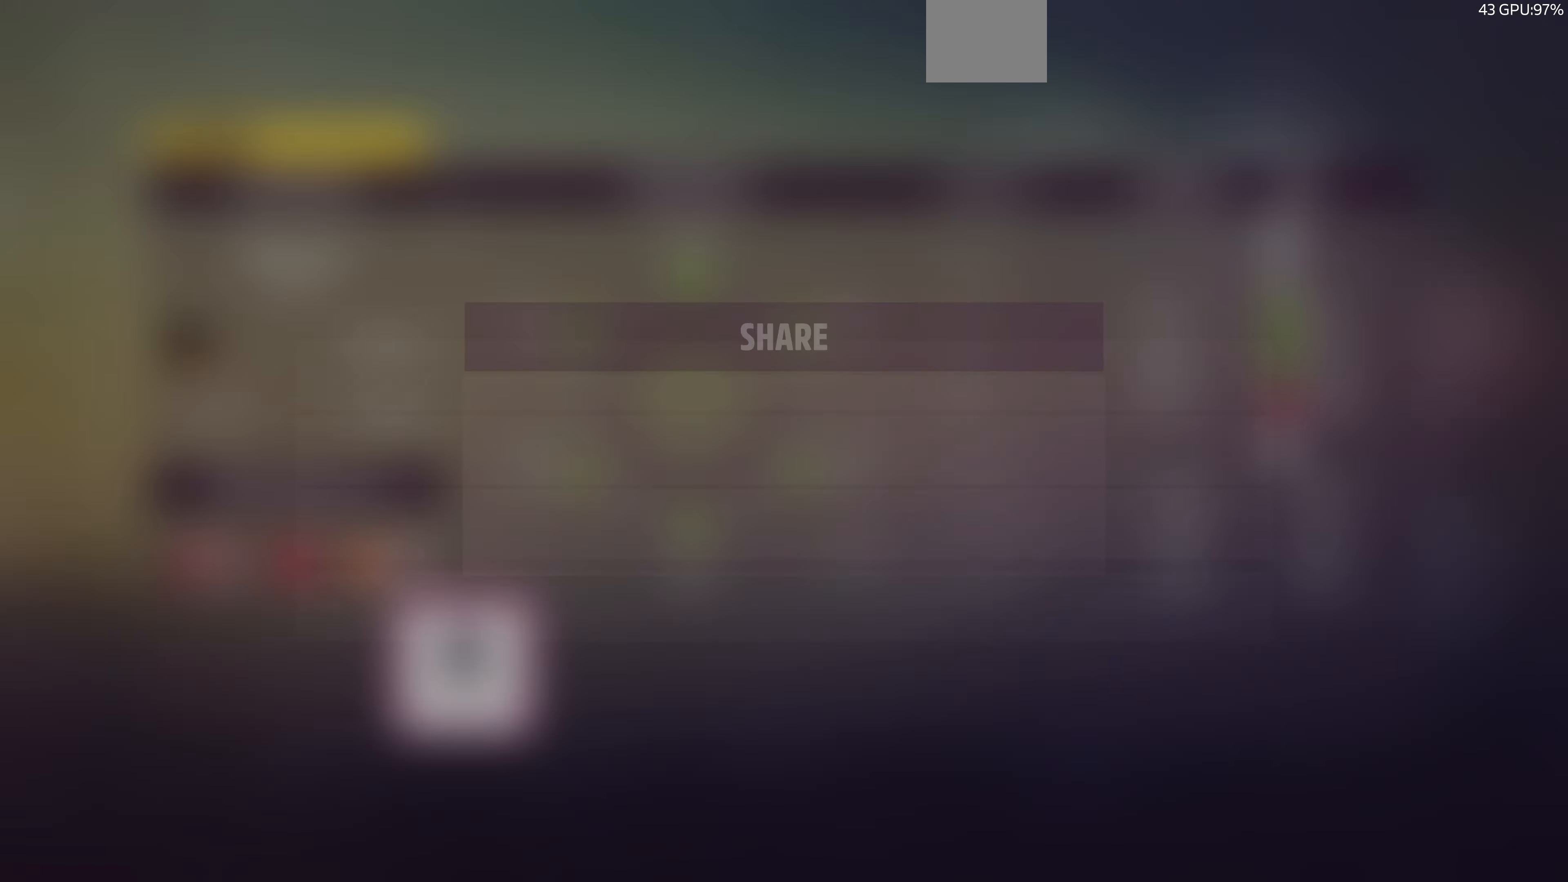
{"buttons": [], "left_stick": "center", "right_stick": "center", "events": []}
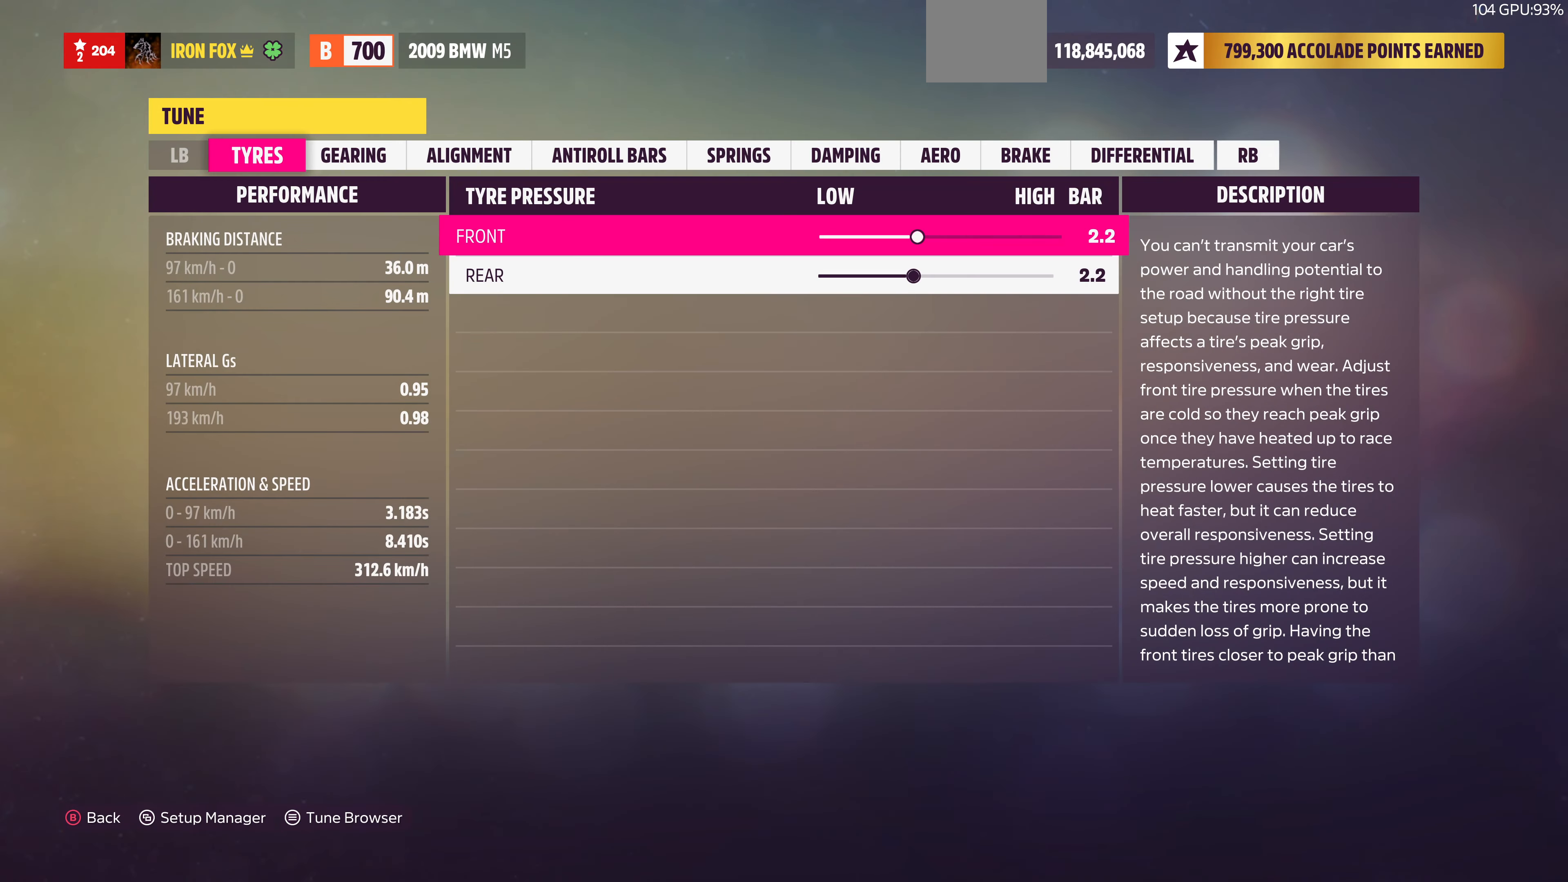
{"buttons": [], "left_stick": "center", "right_stick": "center", "events": []}
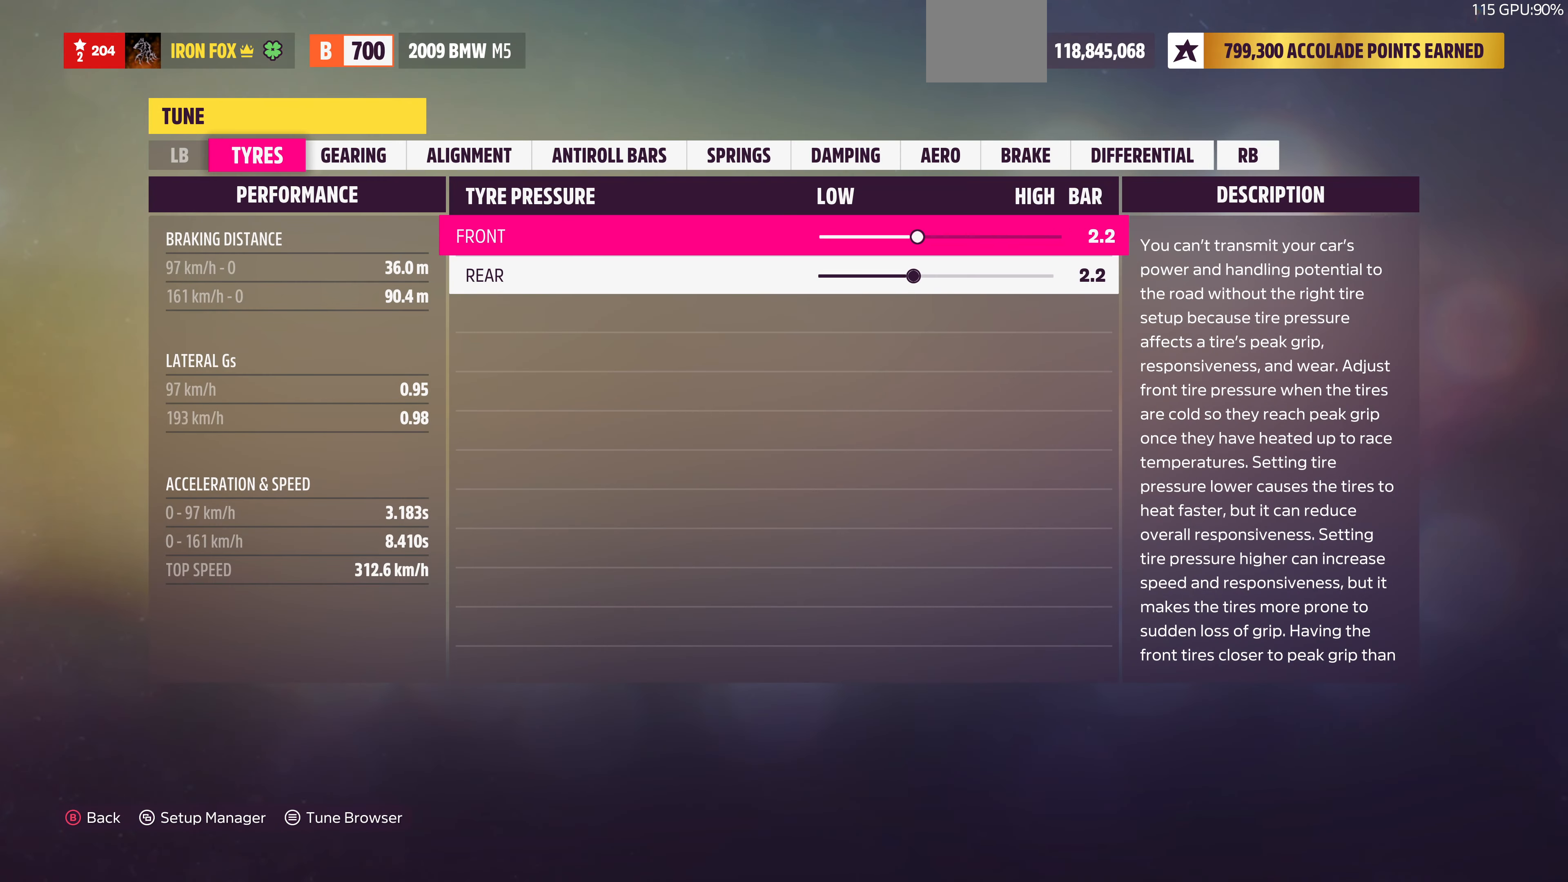
{"buttons": ["CIRCLE"], "left_stick": "center", "right_stick": "center", "events": [[367, "CIRCLE", "down"]]}
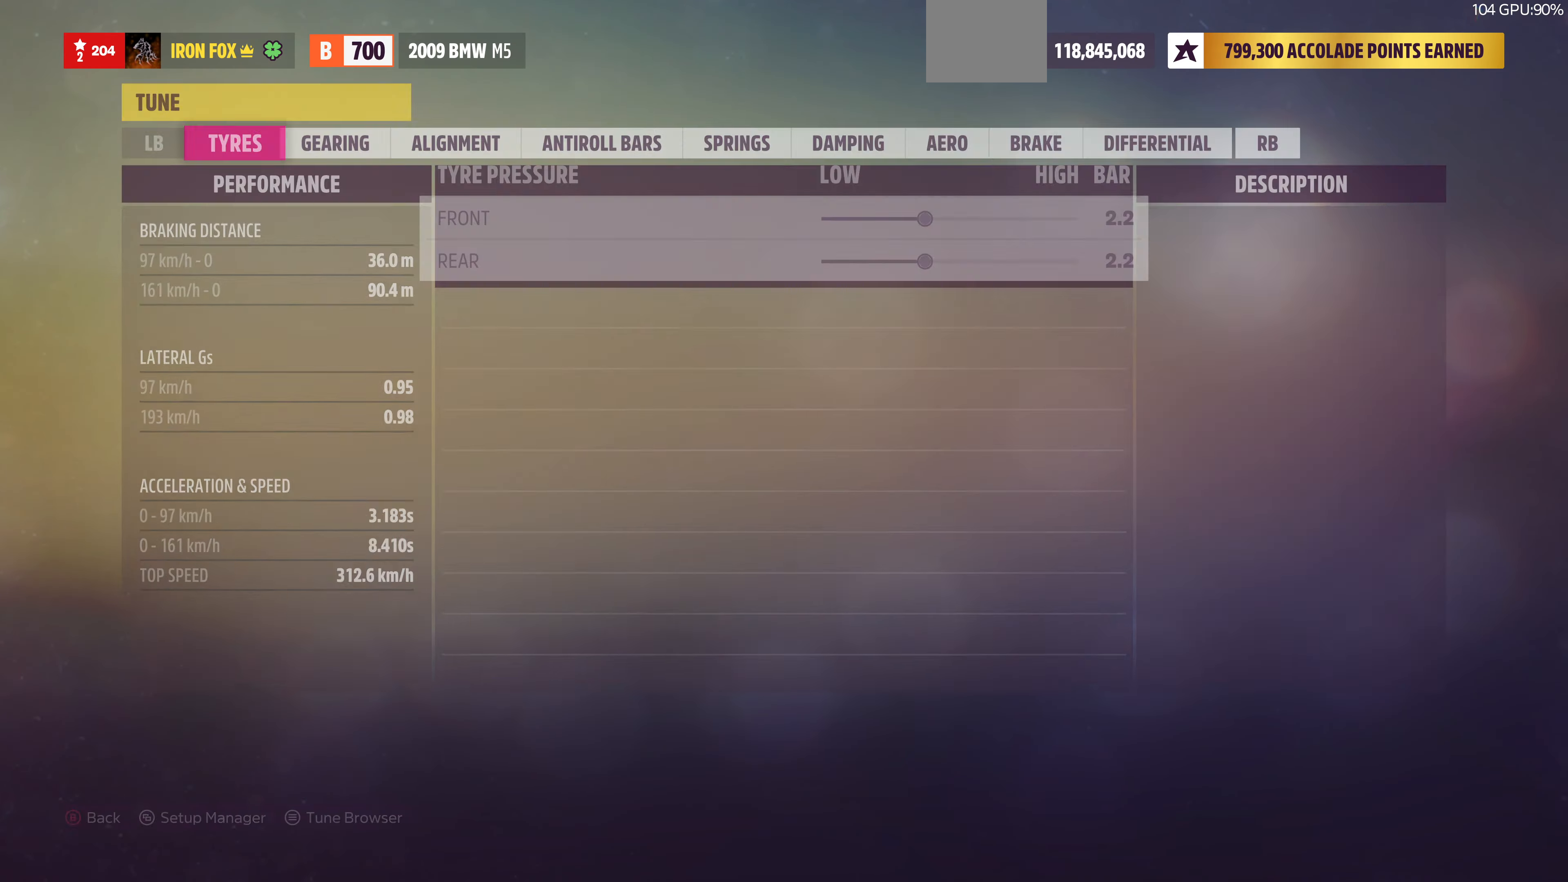
{"buttons": [], "left_stick": "center", "right_stick": "center", "events": [[33, "CIRCLE", "up"]]}
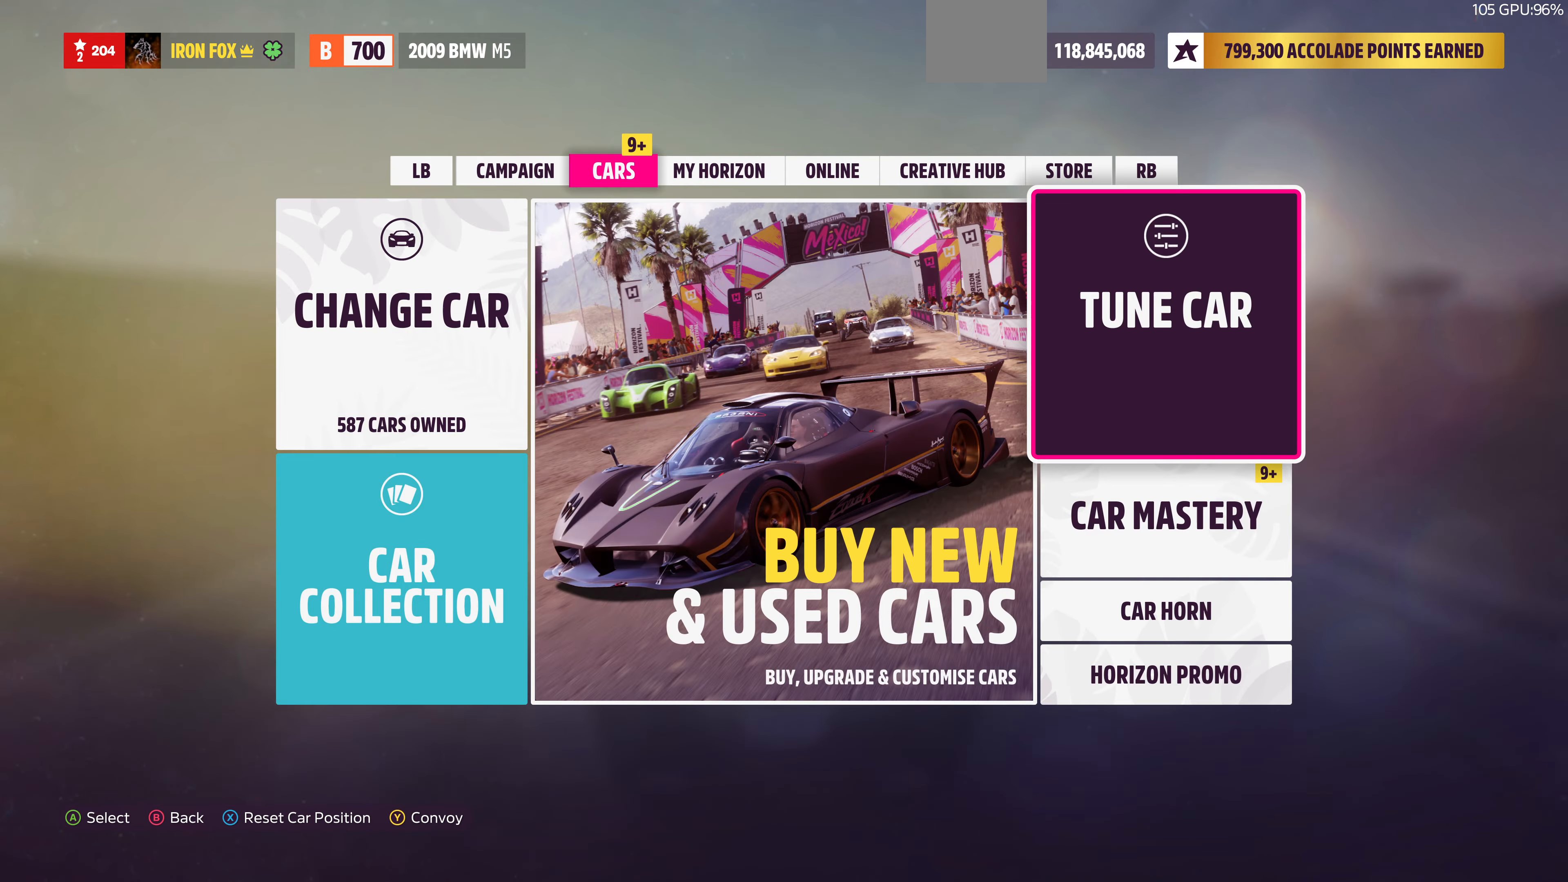
{"buttons": [], "left_stick": "center", "right_stick": "center", "events": [[133, "CIRCLE", "down"], [267, "CIRCLE", "up"]]}